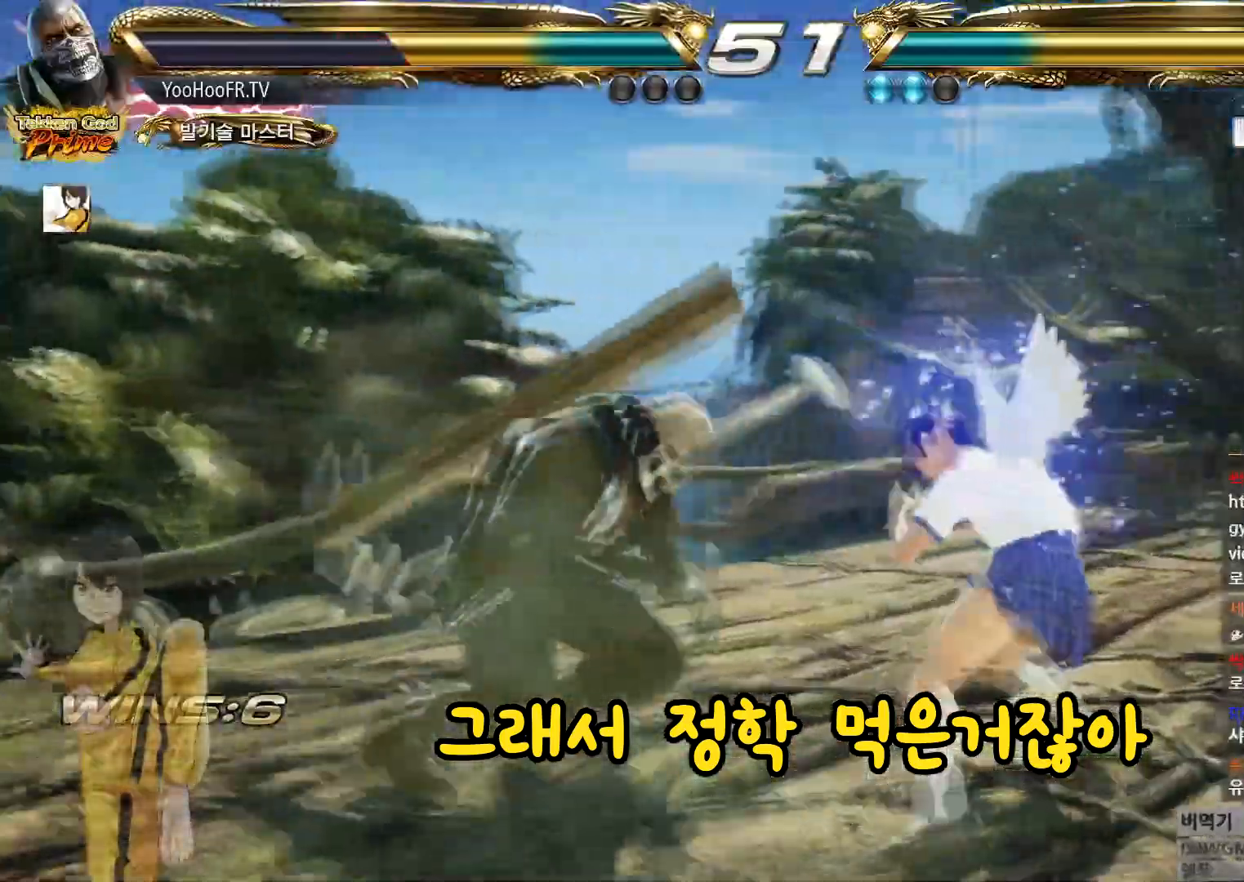
Gameplay with a controller (arcade stick); each line is a JSON object with the inputs held at the frame after it. "events" lists button and stick changes between this image and that frame as [ms after this image, input, new state], when the widget could be followed in between. Not read: L3 R3.
{"buttons": [], "left_stick": "left", "events": [[17, "left_stick", "left"], [250, "left_stick", "down-left"], [400, "left_stick", "left"]]}
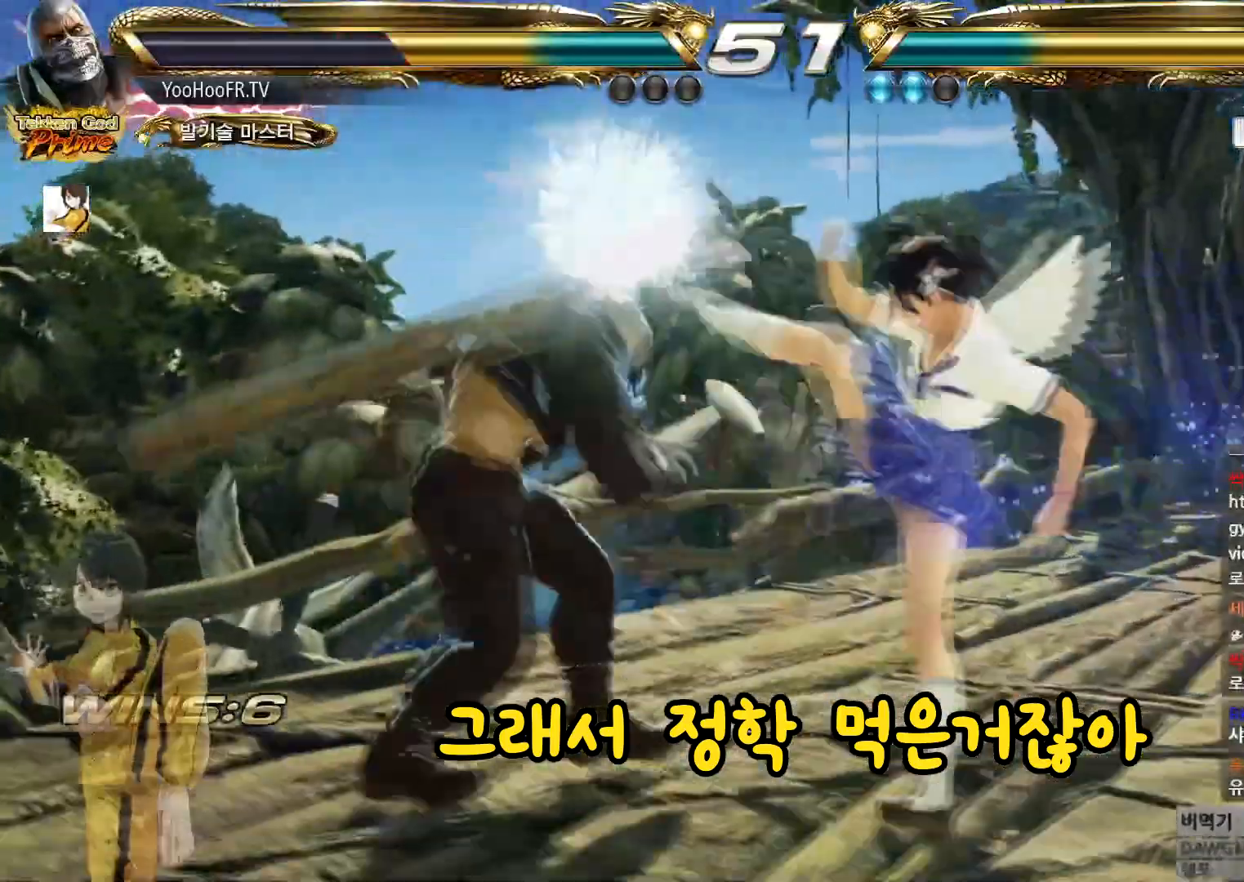
{"buttons": [], "left_stick": "center", "events": [[100, "left_stick", "center"], [317, "left_stick", "up"], [384, "left_stick", "center"]]}
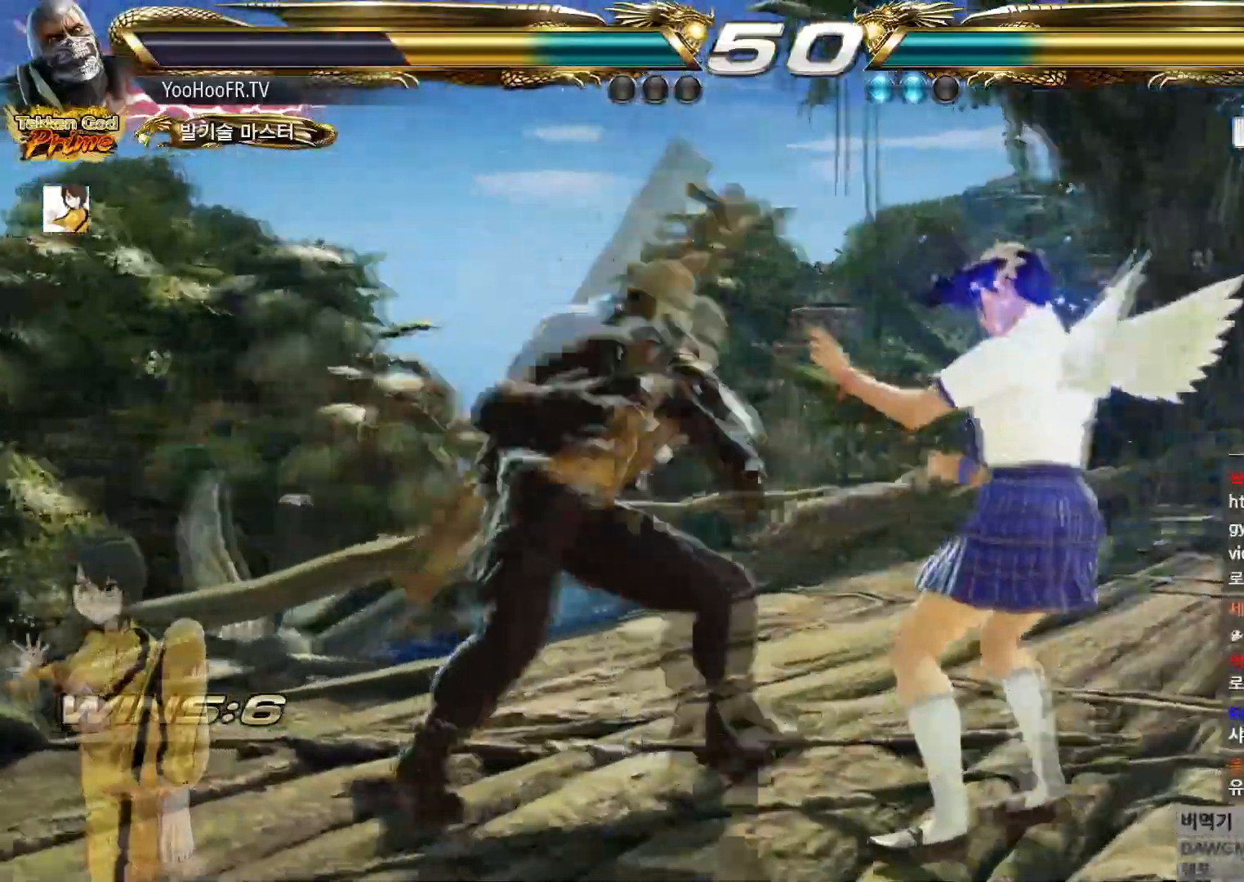
{"buttons": ["SQUARE"], "left_stick": "left", "events": [[17, "left_stick", "left"], [83, "left_stick", "center"], [150, "left_stick", "left"], [183, "SQUARE", "down"]]}
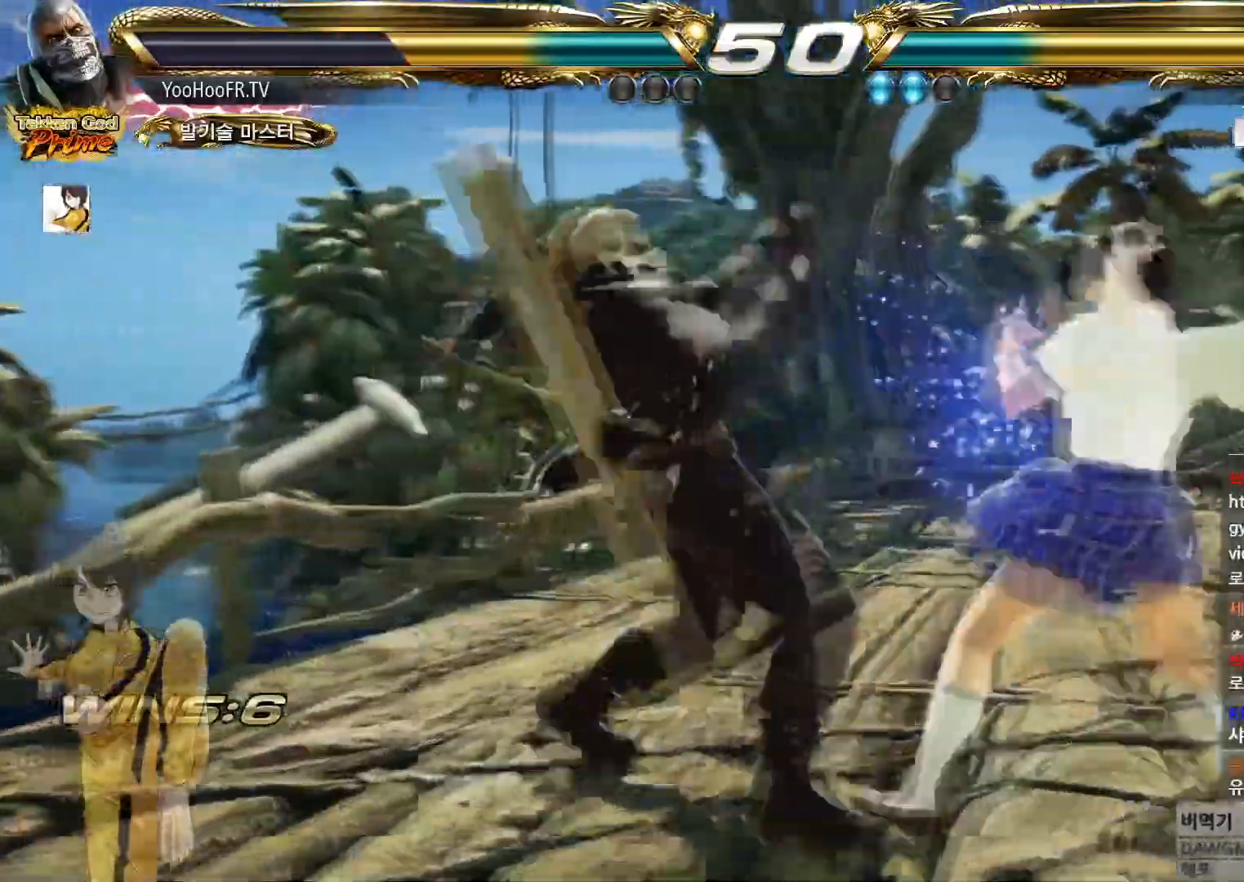
{"buttons": ["CROSS", "CIRCLE"], "left_stick": "right", "events": [[184, "SQUARE", "up"], [217, "CIRCLE", "down"], [217, "CROSS", "down"], [217, "left_stick", "center"], [484, "left_stick", "right"]]}
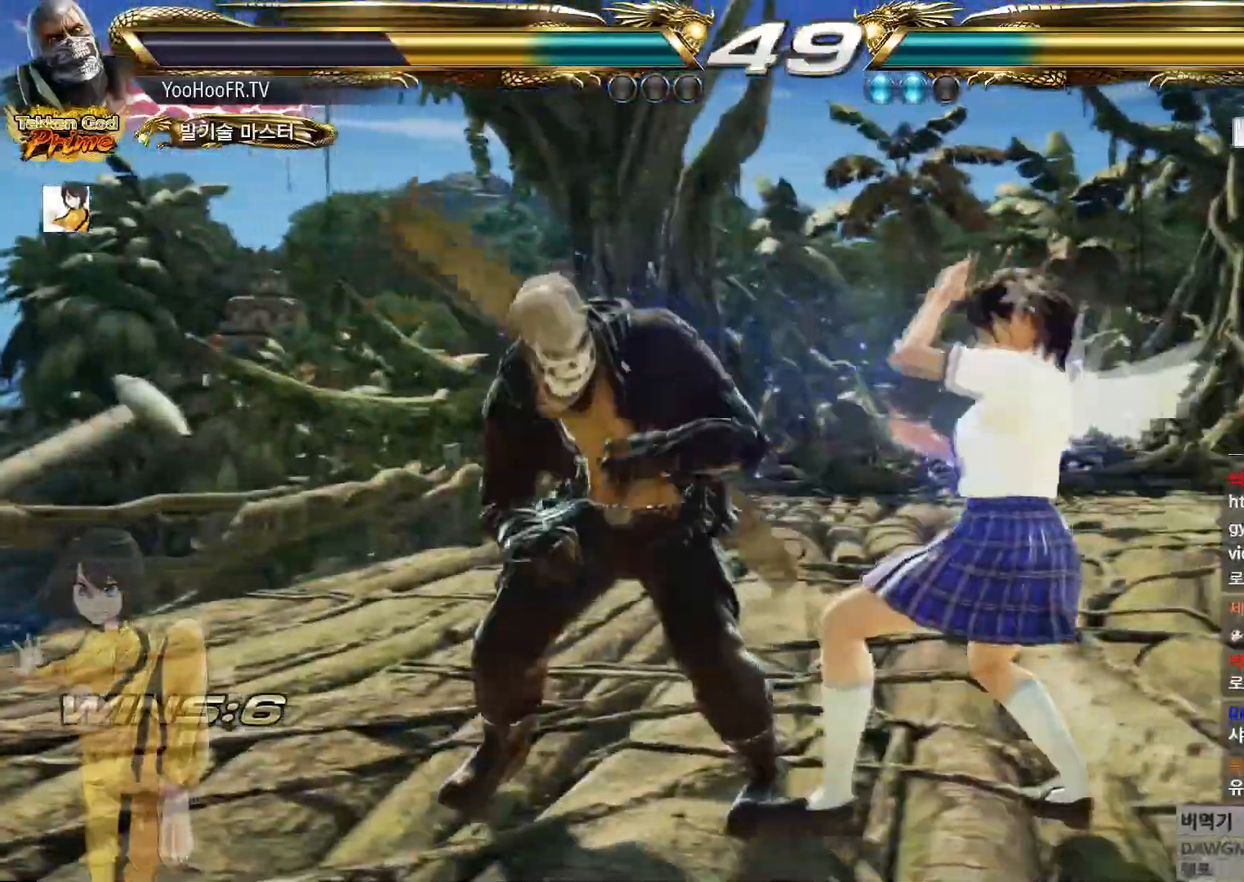
{"buttons": ["CROSS"], "left_stick": "right", "events": [[50, "left_stick", "center"], [117, "SQUARE", "down"], [183, "left_stick", "right"], [217, "SQUARE", "up"], [250, "CROSS", "up"], [300, "left_stick", "center"], [334, "CIRCLE", "up"], [384, "left_stick", "right"], [400, "CROSS", "down"]]}
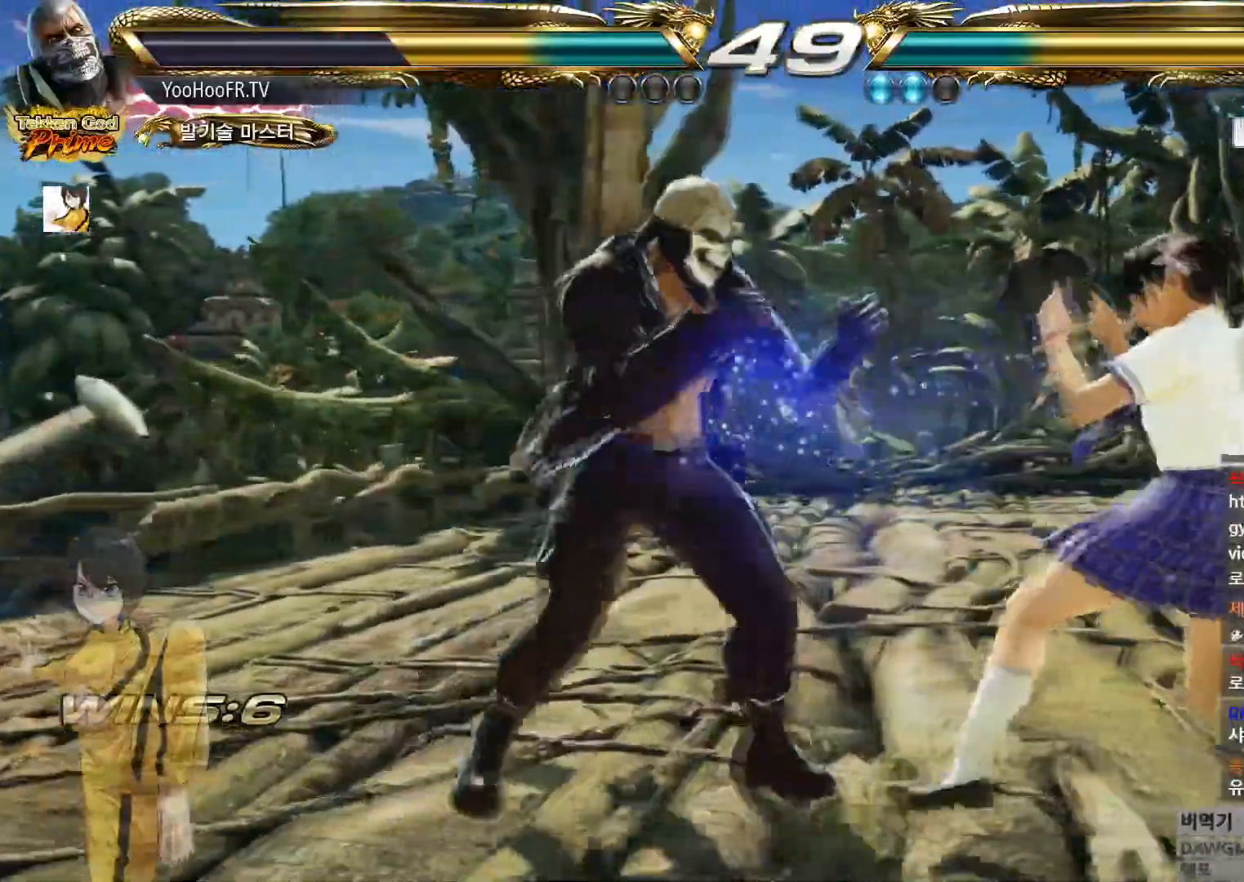
{"buttons": [], "left_stick": "up", "events": [[234, "left_stick", "center"], [284, "CROSS", "up"], [501, "left_stick", "up"]]}
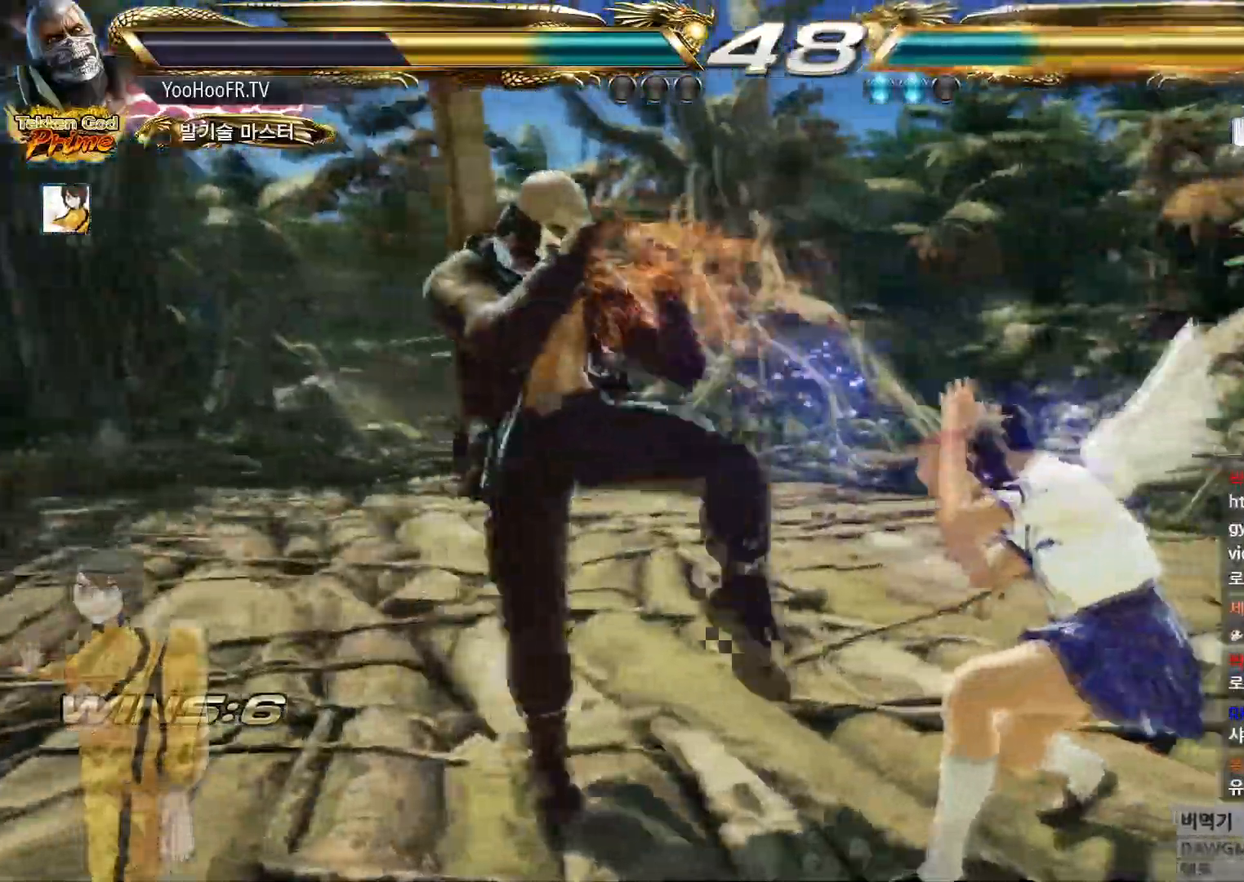
{"buttons": [], "left_stick": "center", "events": [[100, "left_stick", "center"], [284, "left_stick", "down"], [350, "left_stick", "left"], [400, "left_stick", "center"], [417, "CROSS", "down"], [467, "CROSS", "up"]]}
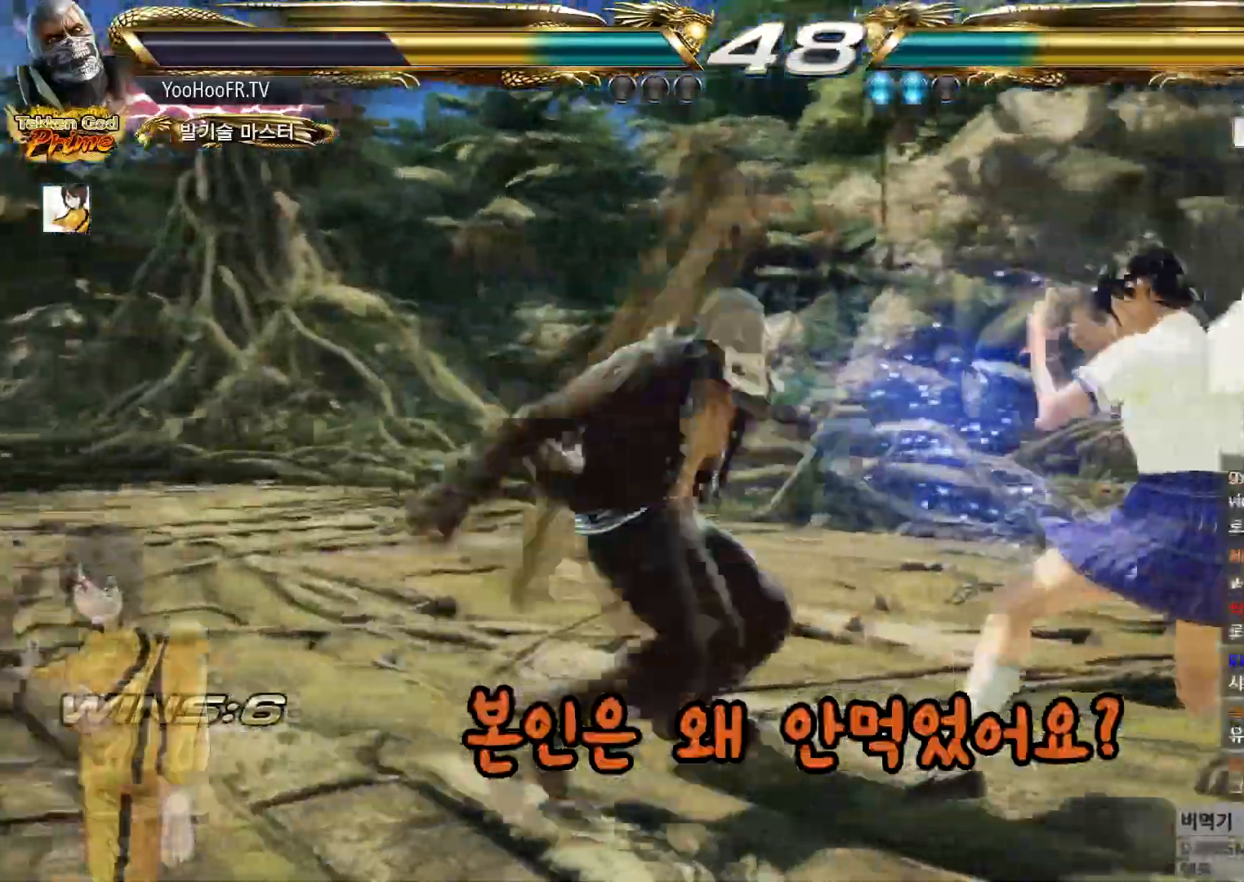
{"buttons": [], "left_stick": "center", "events": [[84, "CROSS", "down"], [134, "CROSS", "up"], [234, "CROSS", "down"], [484, "CROSS", "up"]]}
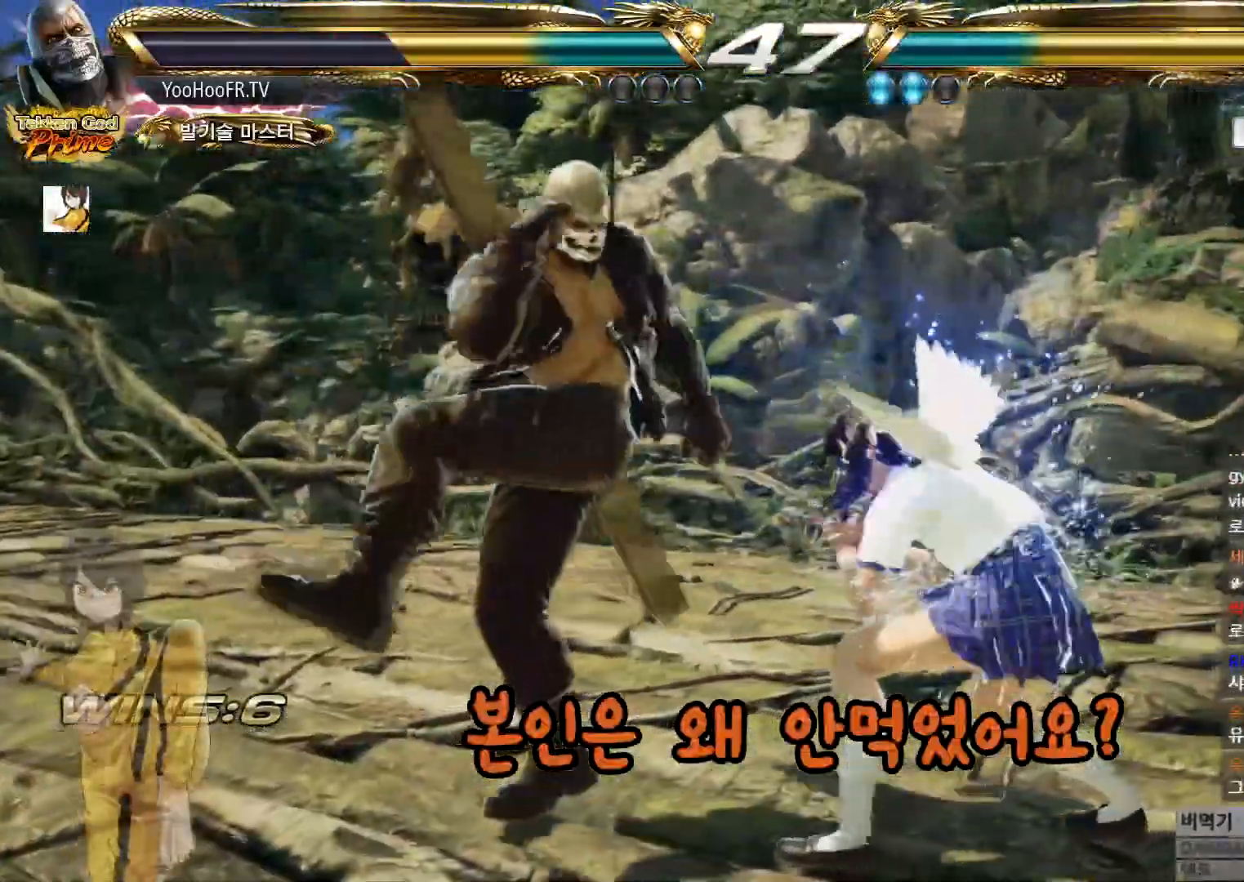
{"buttons": [], "left_stick": "center", "events": [[33, "left_stick", "left"], [484, "left_stick", "center"]]}
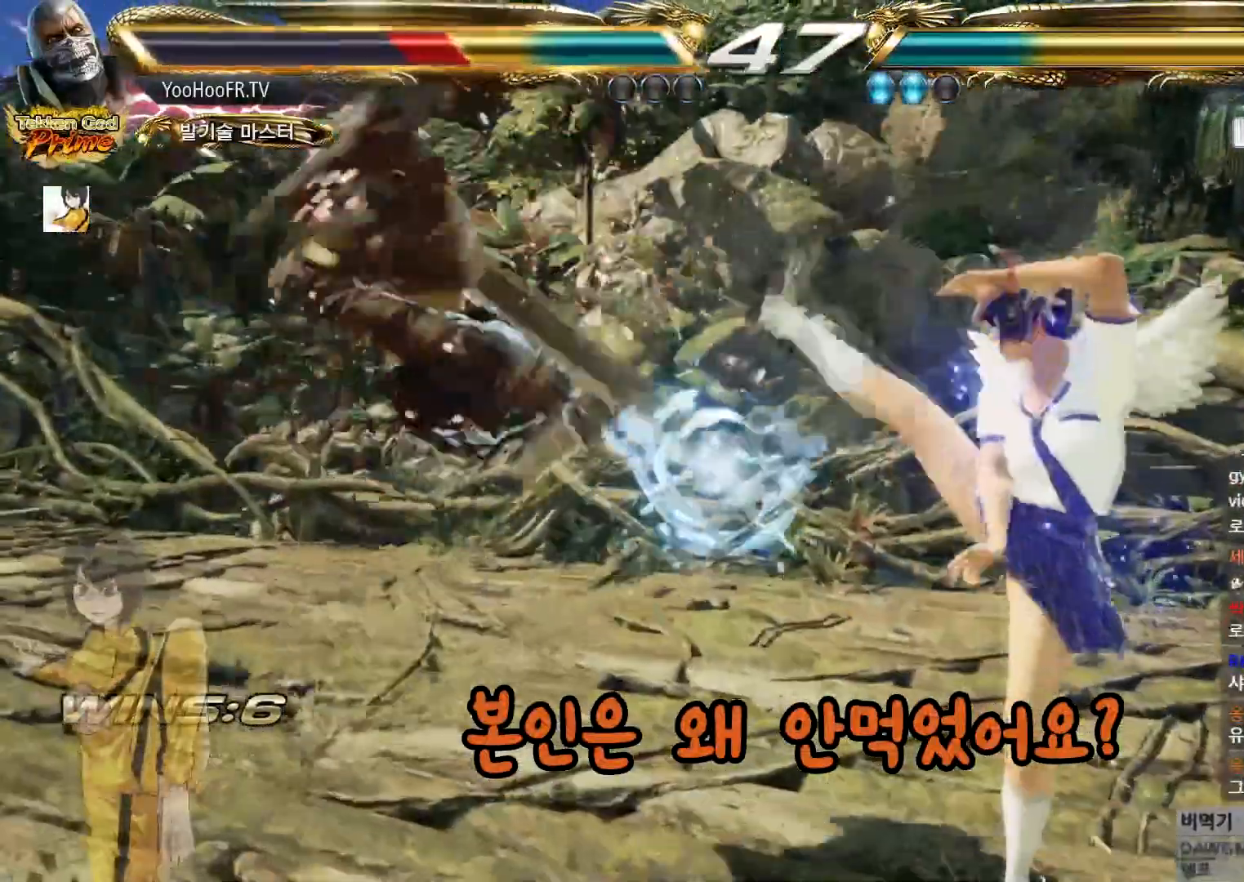
{"buttons": ["SQUARE"], "left_stick": "center", "events": [[434, "SQUARE", "down"]]}